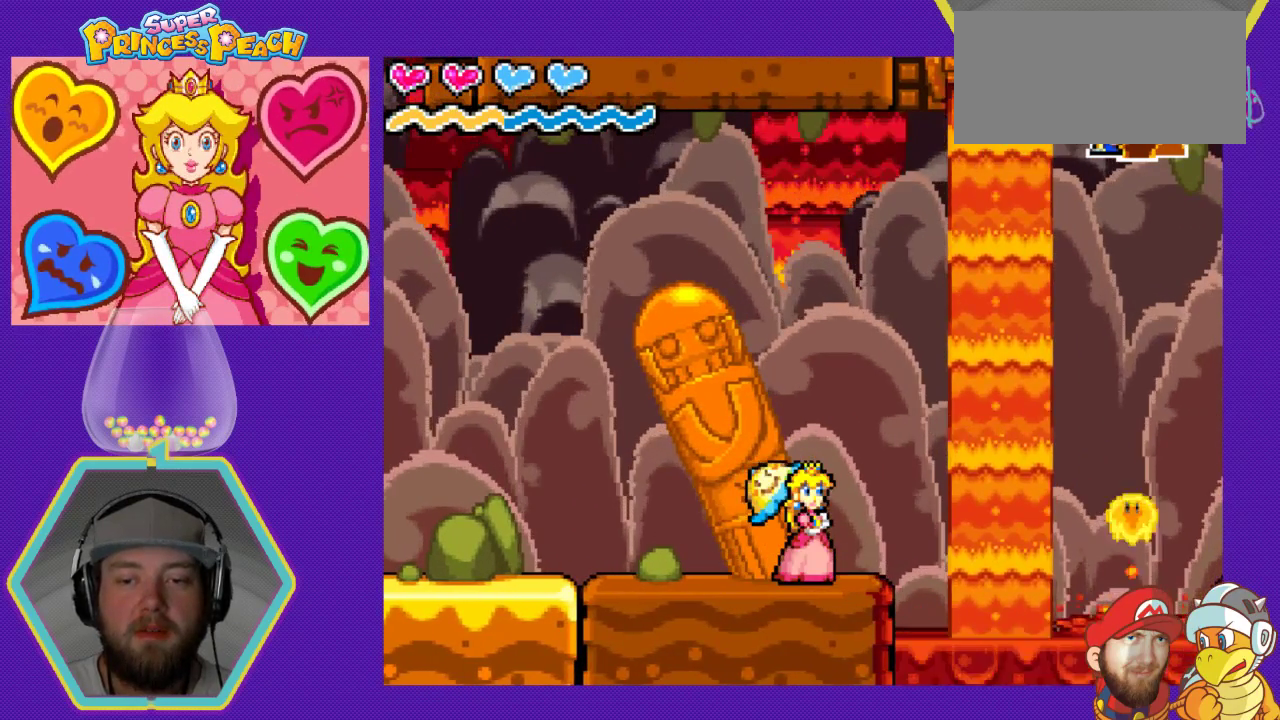
Gameplay with a controller (Nintendo layout); each line is a JSON object with the inputs held at the frame after it. "events" lists button and stick changes between this image and that frame as [ms after this image, input, new state], when the widget could be followed in between. Not read: L3 R3.
{"buttons": [], "events": []}
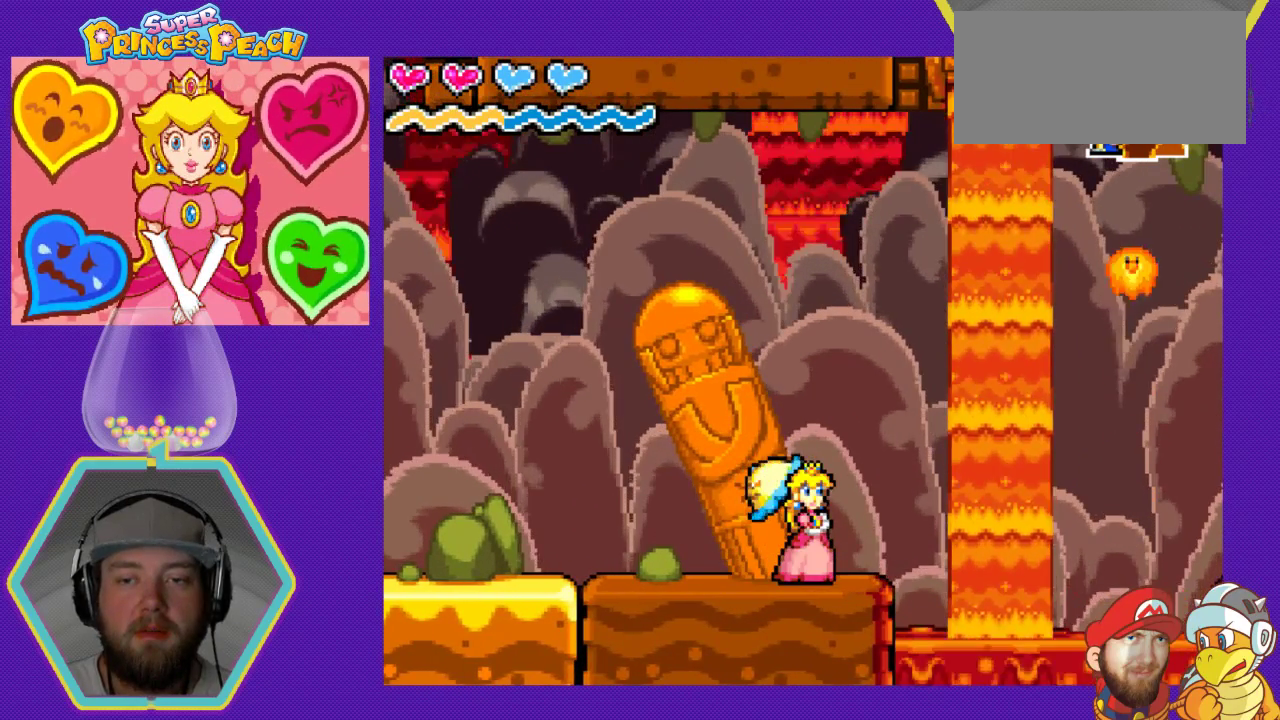
{"buttons": ["A", "DPAD_RIGHT"], "events": [[200, "DPAD_RIGHT", "down"], [433, "A", "down"]]}
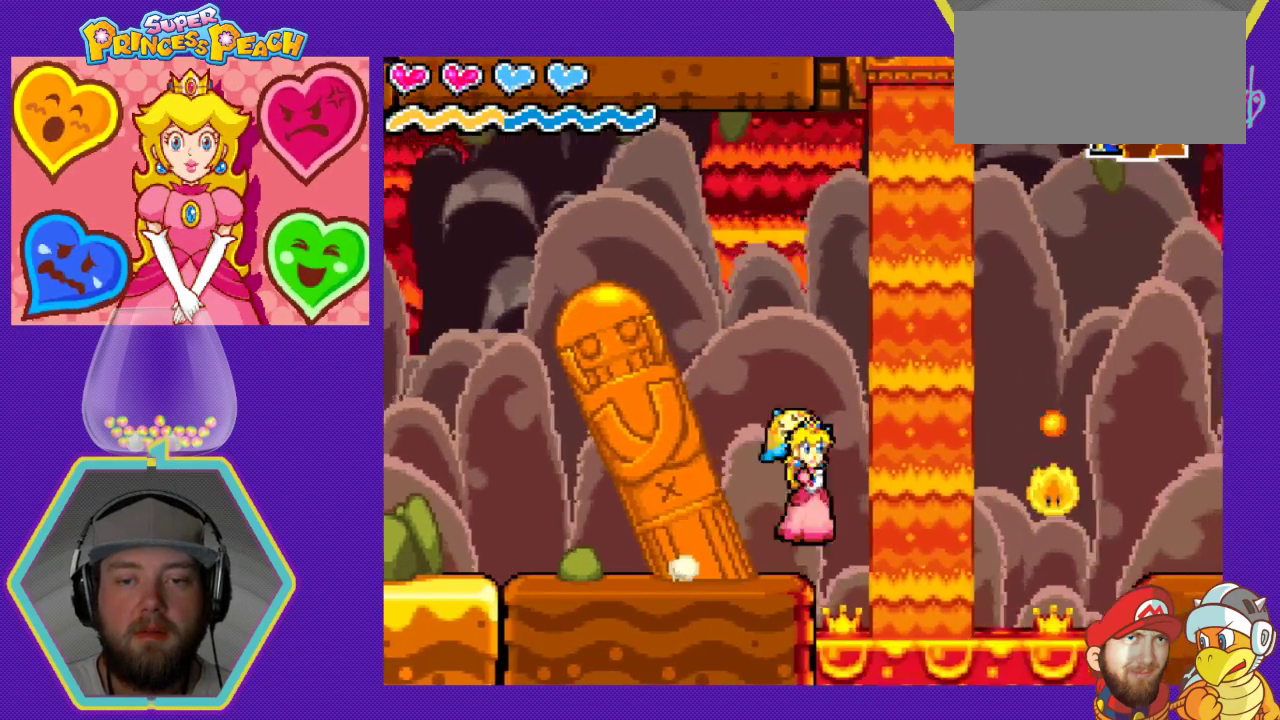
{"buttons": ["A", "DPAD_RIGHT"], "events": []}
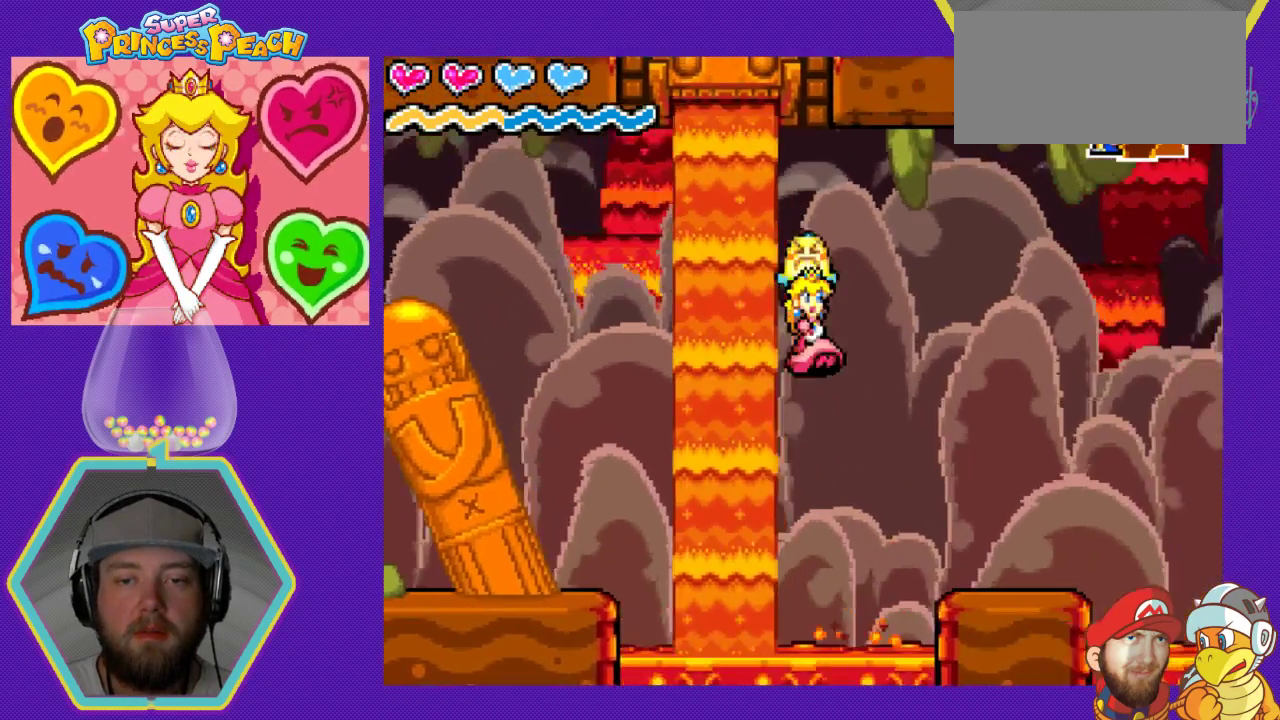
{"buttons": [], "events": [[267, "A", "up"], [333, "DPAD_RIGHT", "up"]]}
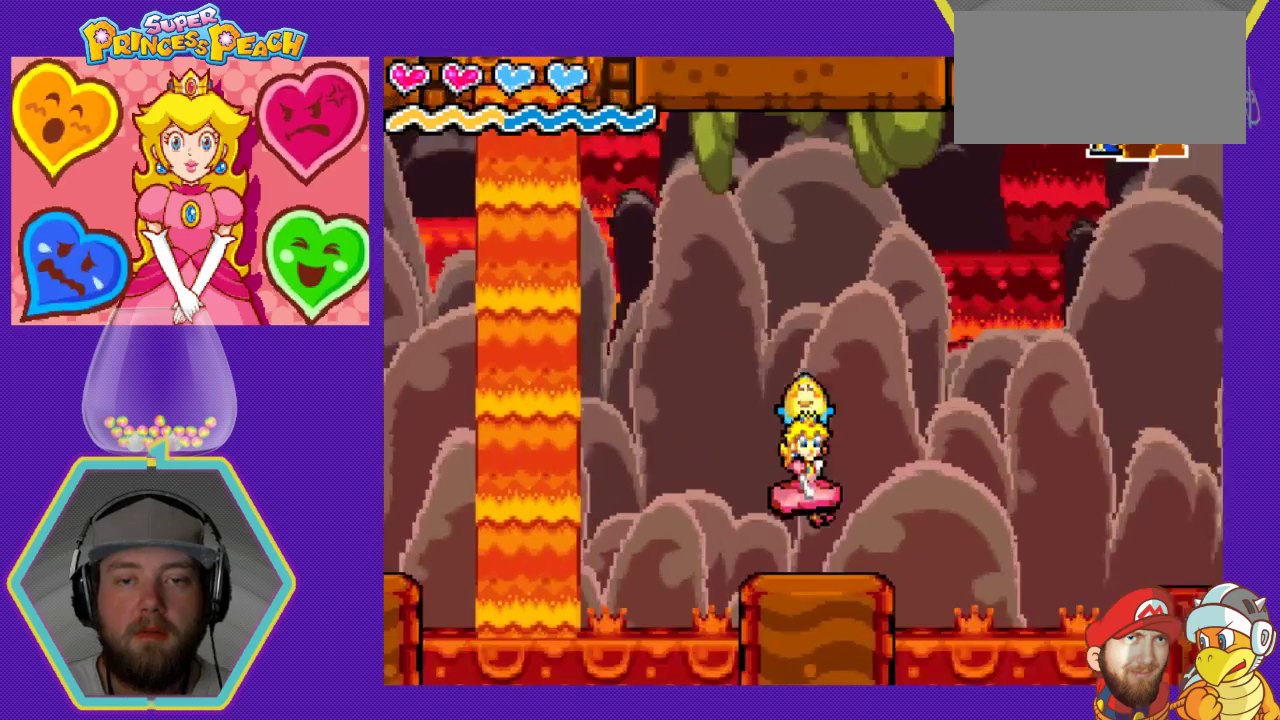
{"buttons": [], "events": [[67, "DPAD_LEFT", "down"], [267, "DPAD_LEFT", "up"]]}
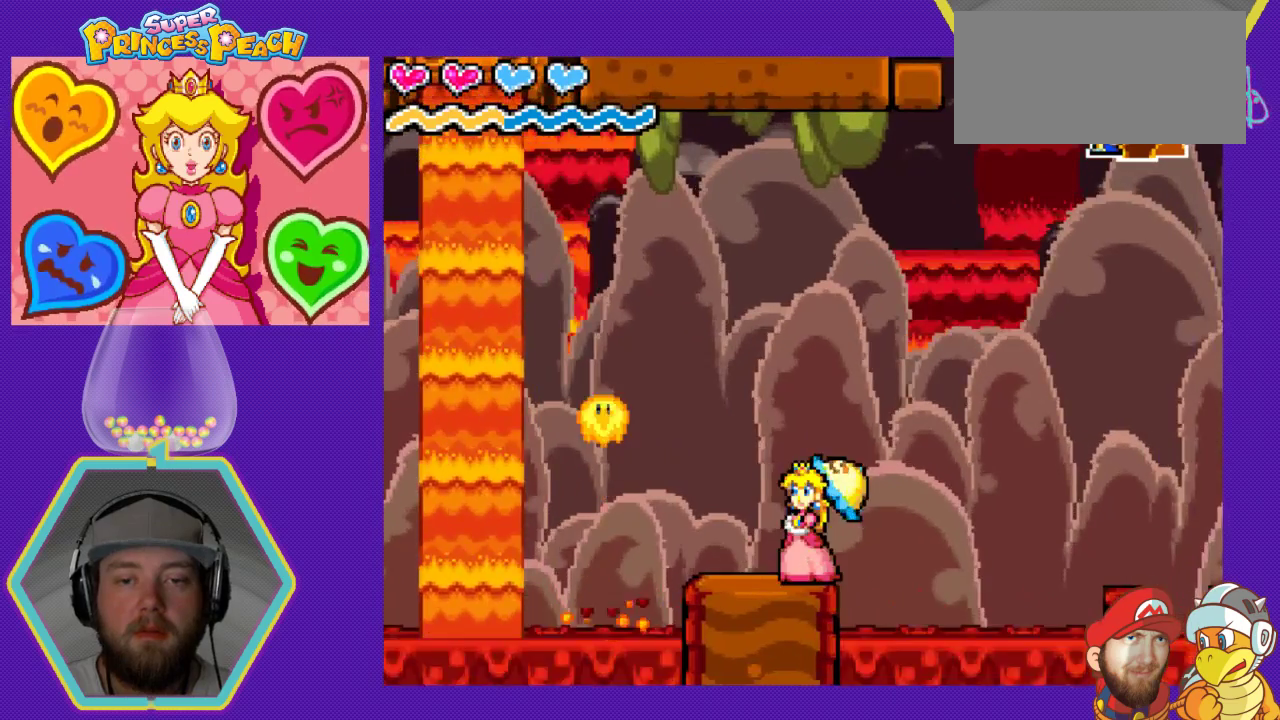
{"buttons": ["DPAD_RIGHT"], "events": [[133, "DPAD_LEFT", "down"], [233, "DPAD_LEFT", "up"], [400, "DPAD_RIGHT", "down"]]}
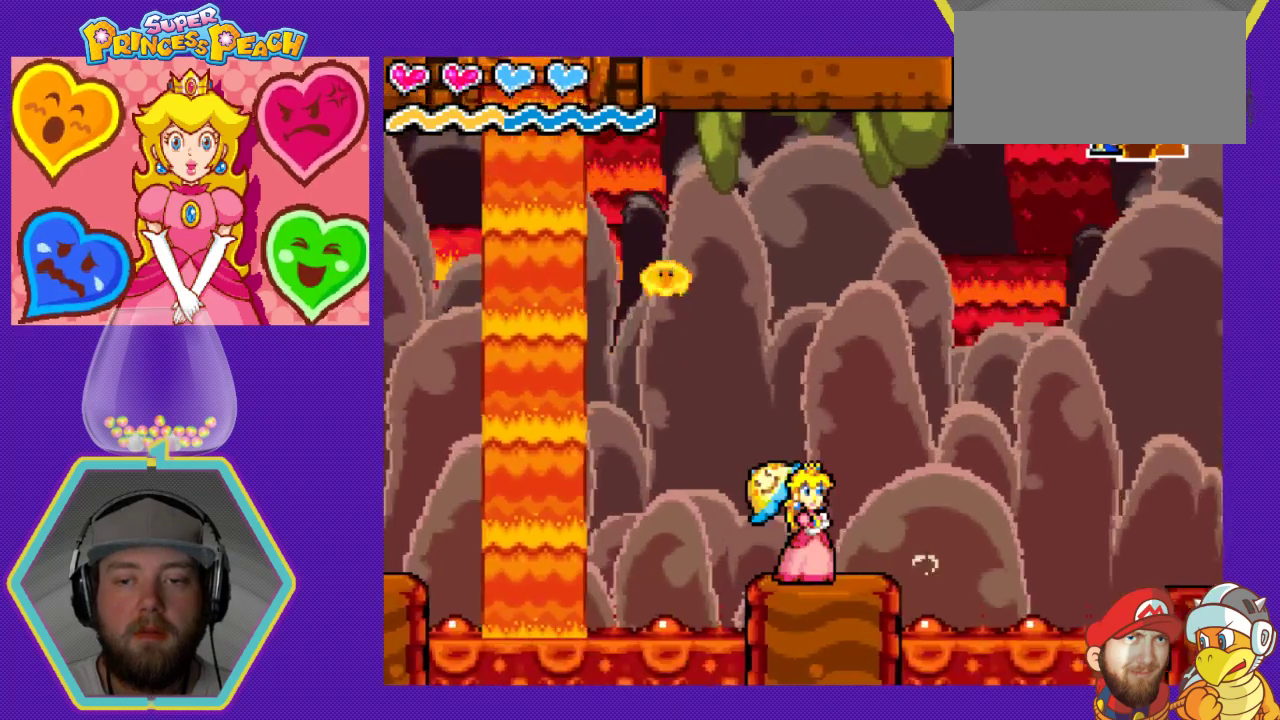
{"buttons": ["A", "DPAD_RIGHT"], "events": [[167, "A", "down"]]}
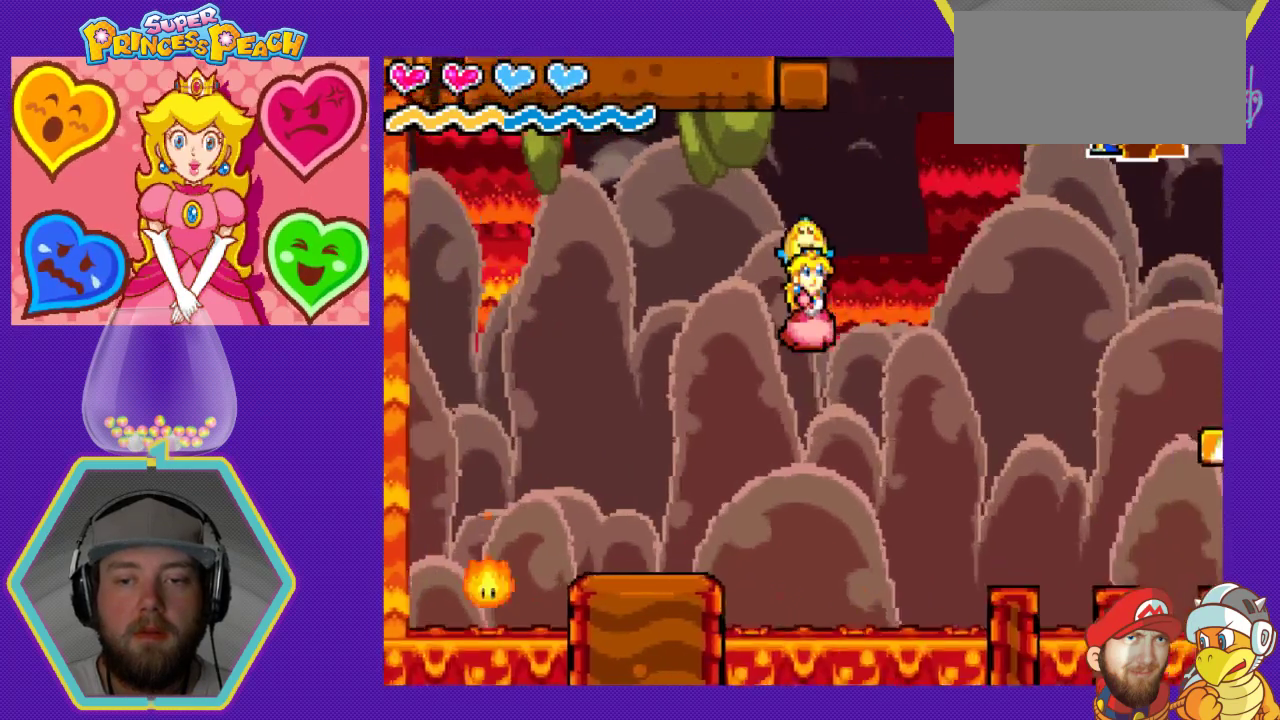
{"buttons": ["A", "DPAD_RIGHT"], "events": []}
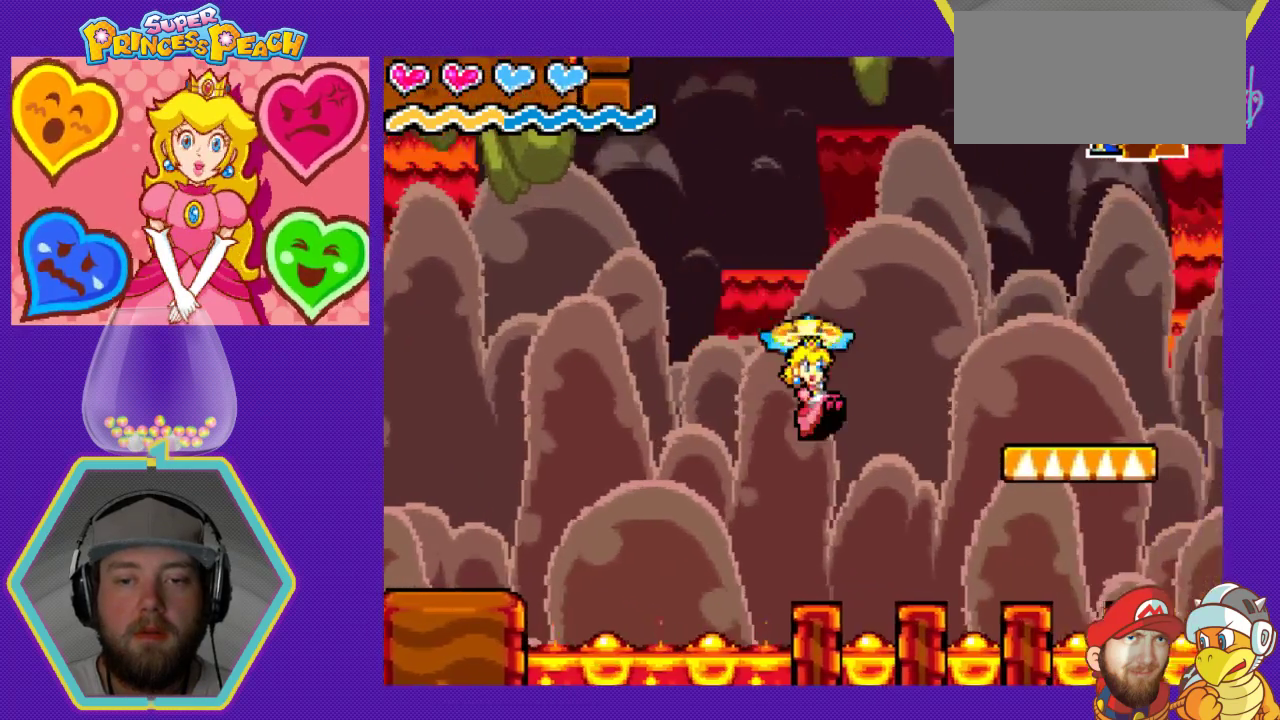
{"buttons": ["DPAD_LEFT"], "events": [[100, "DPAD_RIGHT", "up"], [200, "A", "up"], [200, "DPAD_LEFT", "down"], [400, "DPAD_LEFT", "up"], [500, "DPAD_LEFT", "down"]]}
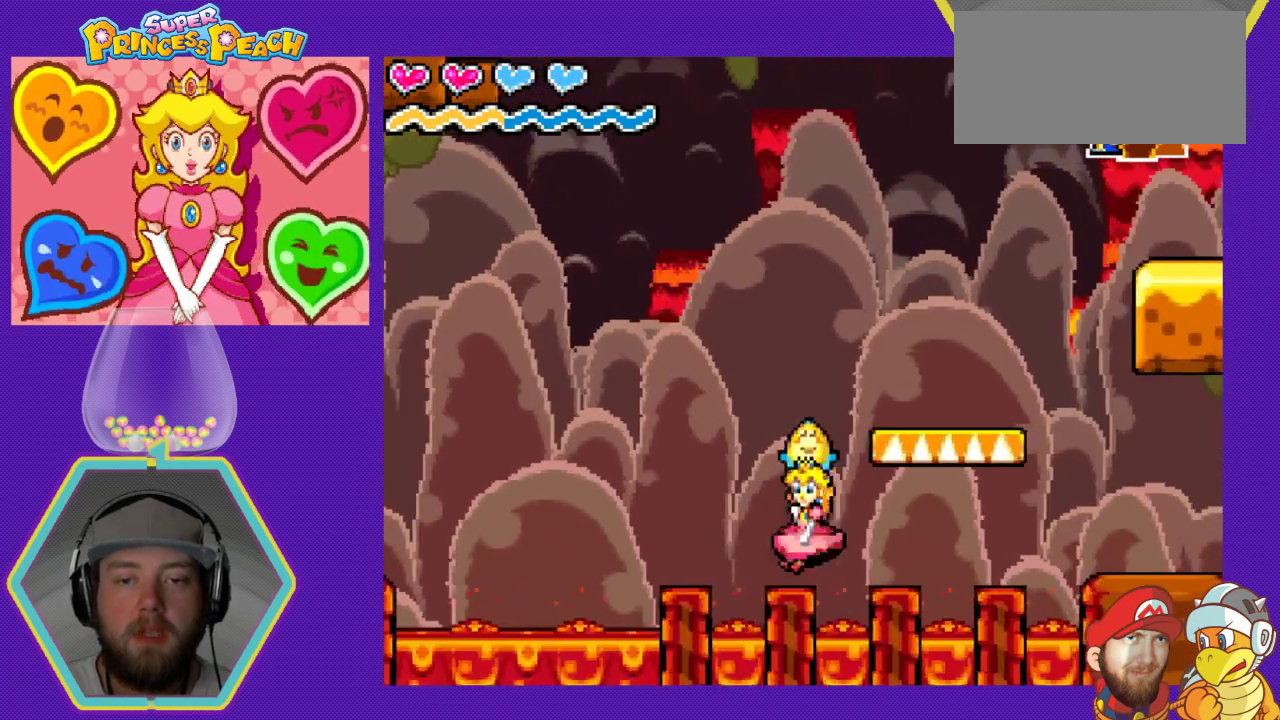
{"buttons": ["A", "DPAD_RIGHT"], "events": [[133, "DPAD_LEFT", "up"], [433, "DPAD_RIGHT", "down"], [467, "A", "down"]]}
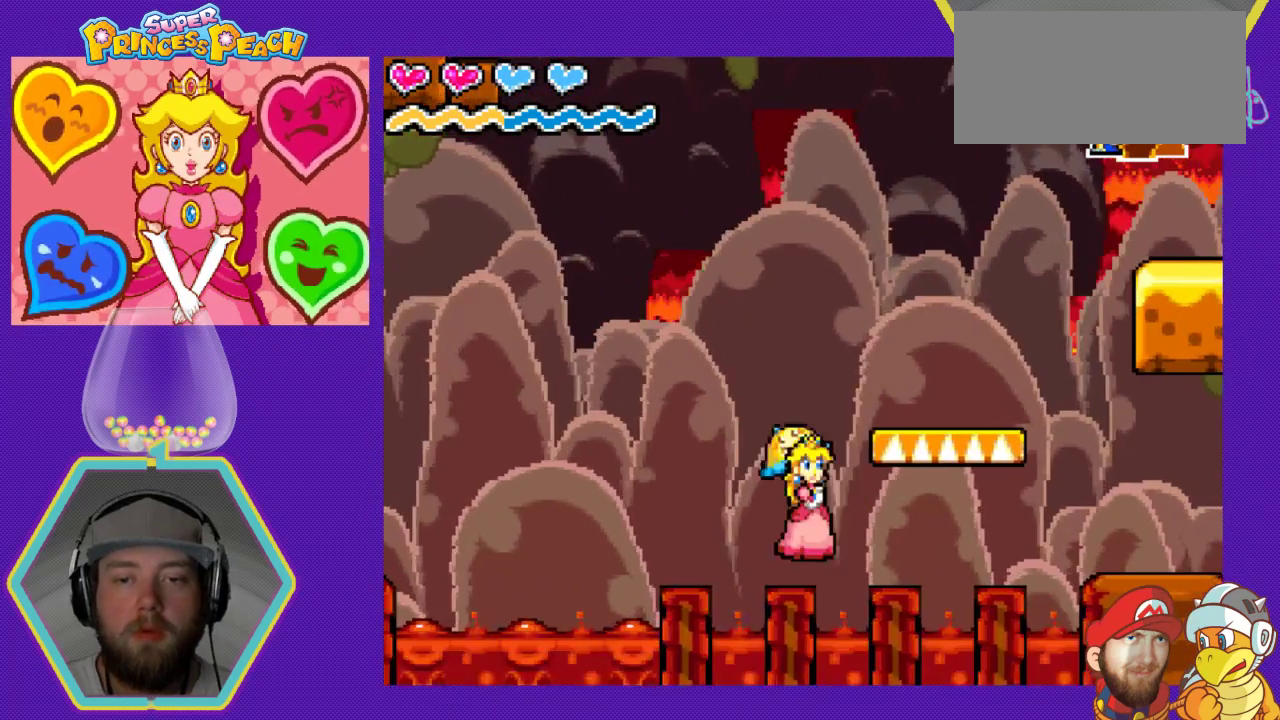
{"buttons": ["DPAD_LEFT"], "events": [[333, "A", "up"], [333, "DPAD_RIGHT", "up"], [400, "DPAD_LEFT", "down"]]}
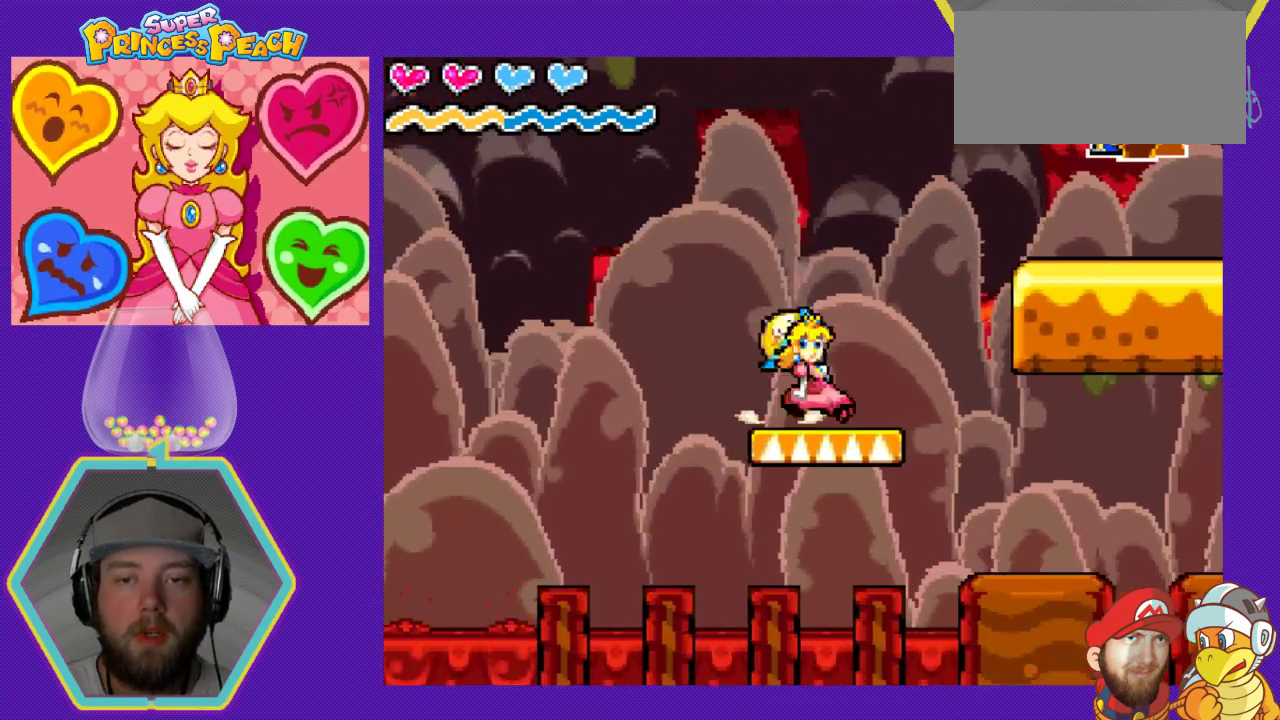
{"buttons": ["A", "DPAD_RIGHT"], "events": [[67, "DPAD_LEFT", "up"], [167, "DPAD_RIGHT", "down"], [433, "A", "down"]]}
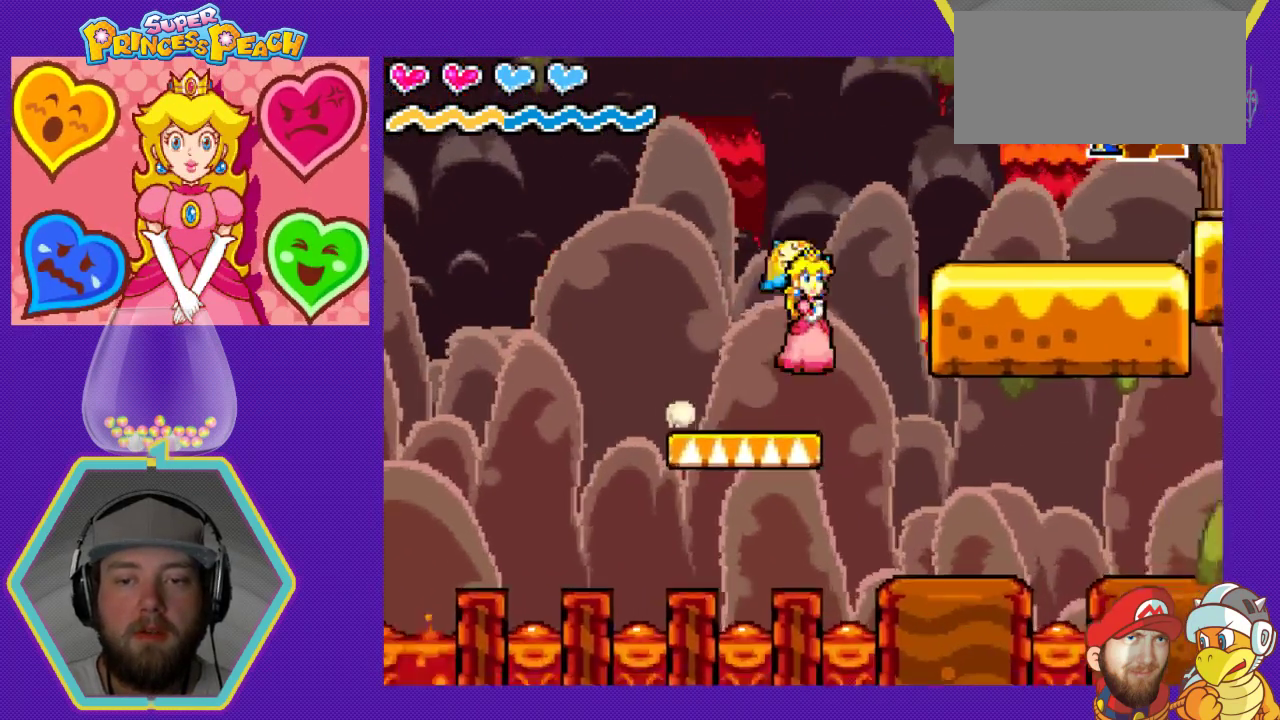
{"buttons": ["DPAD_LEFT"], "events": [[367, "A", "up"], [433, "DPAD_RIGHT", "up"], [467, "DPAD_DOWN", "down"], [500, "DPAD_DOWN", "up"], [500, "DPAD_LEFT", "down"]]}
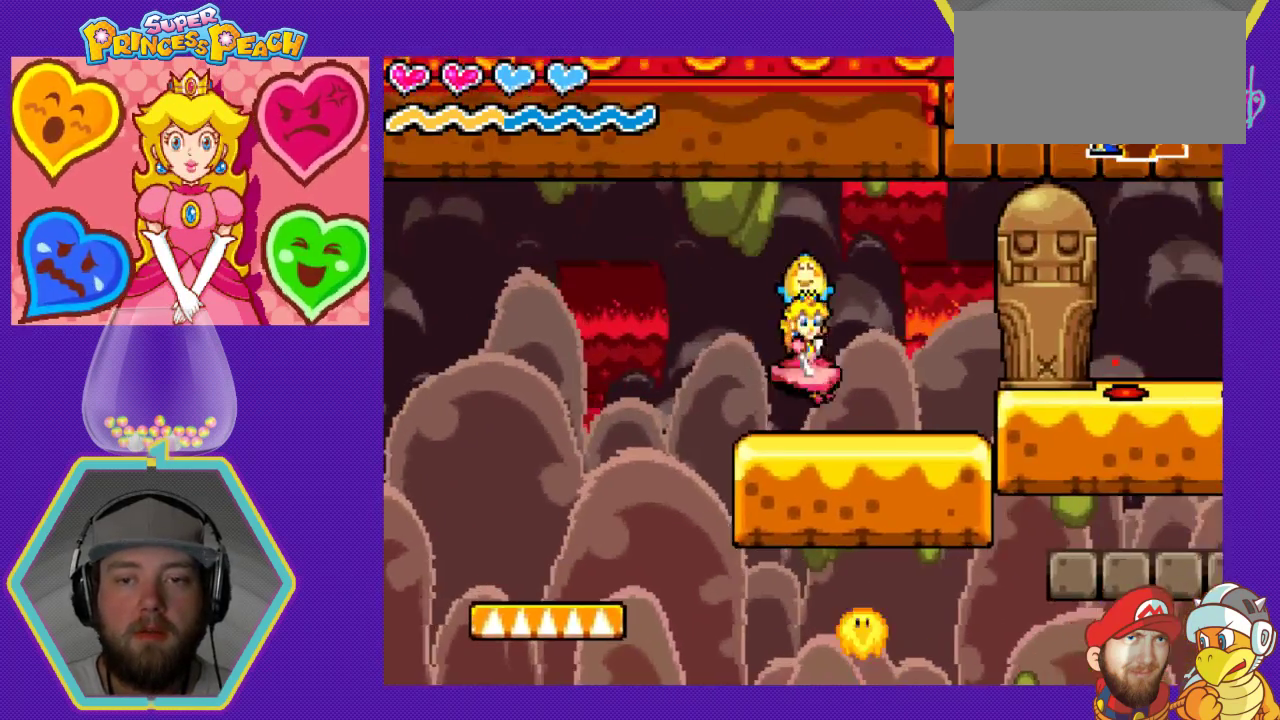
{"buttons": ["DPAD_RIGHT"], "events": [[167, "DPAD_LEFT", "up"], [500, "DPAD_RIGHT", "down"]]}
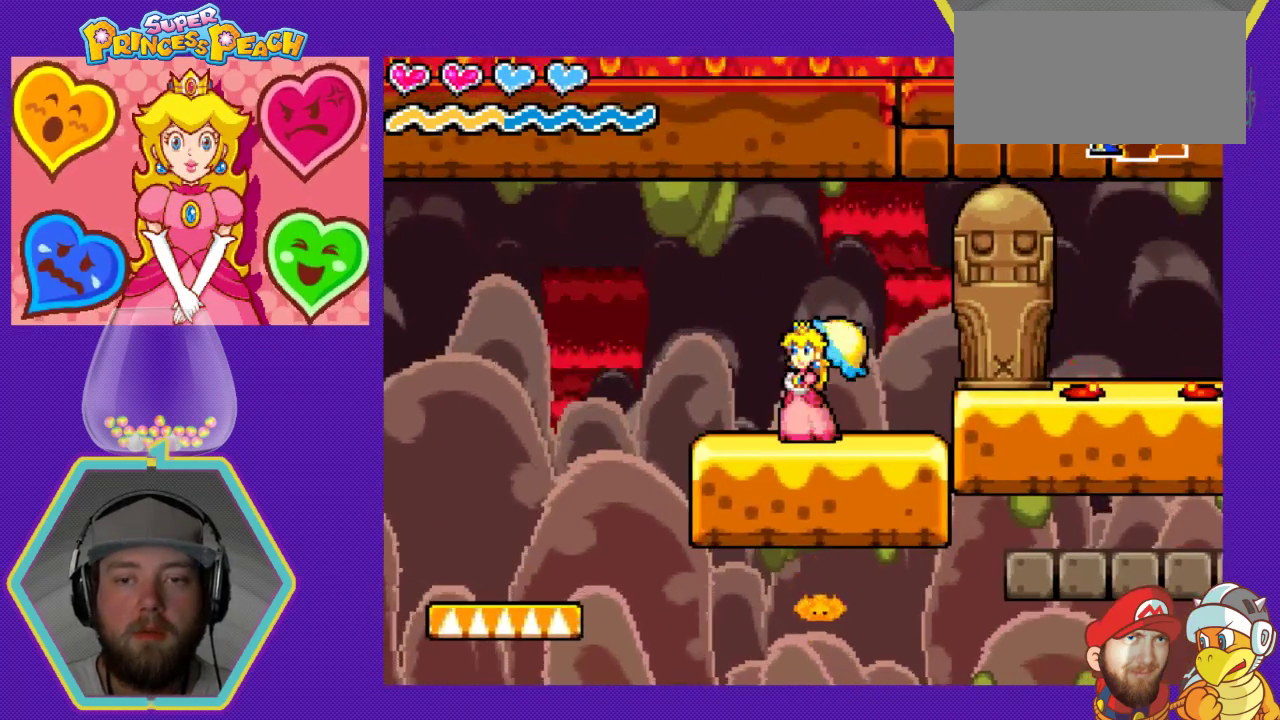
{"buttons": ["B"], "events": [[333, "B", "down"], [400, "DPAD_RIGHT", "up"]]}
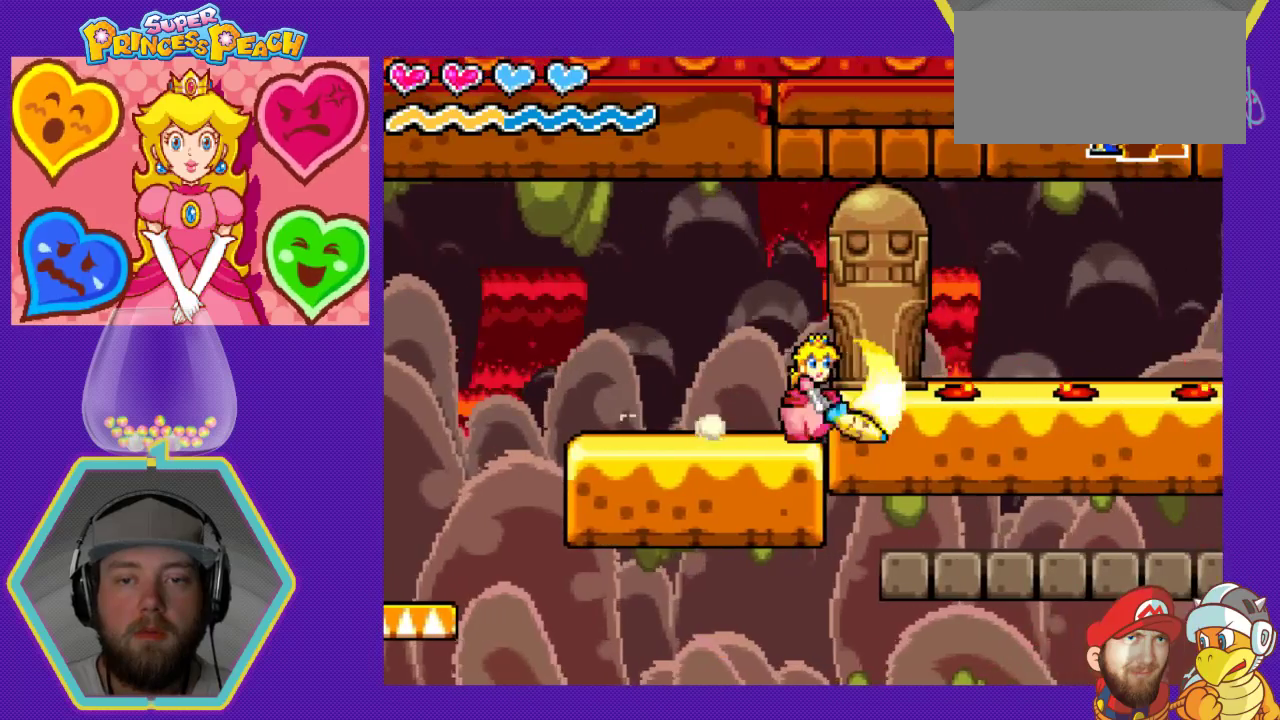
{"buttons": ["DPAD_LEFT"], "events": [[100, "B", "up"], [100, "DPAD_LEFT", "down"]]}
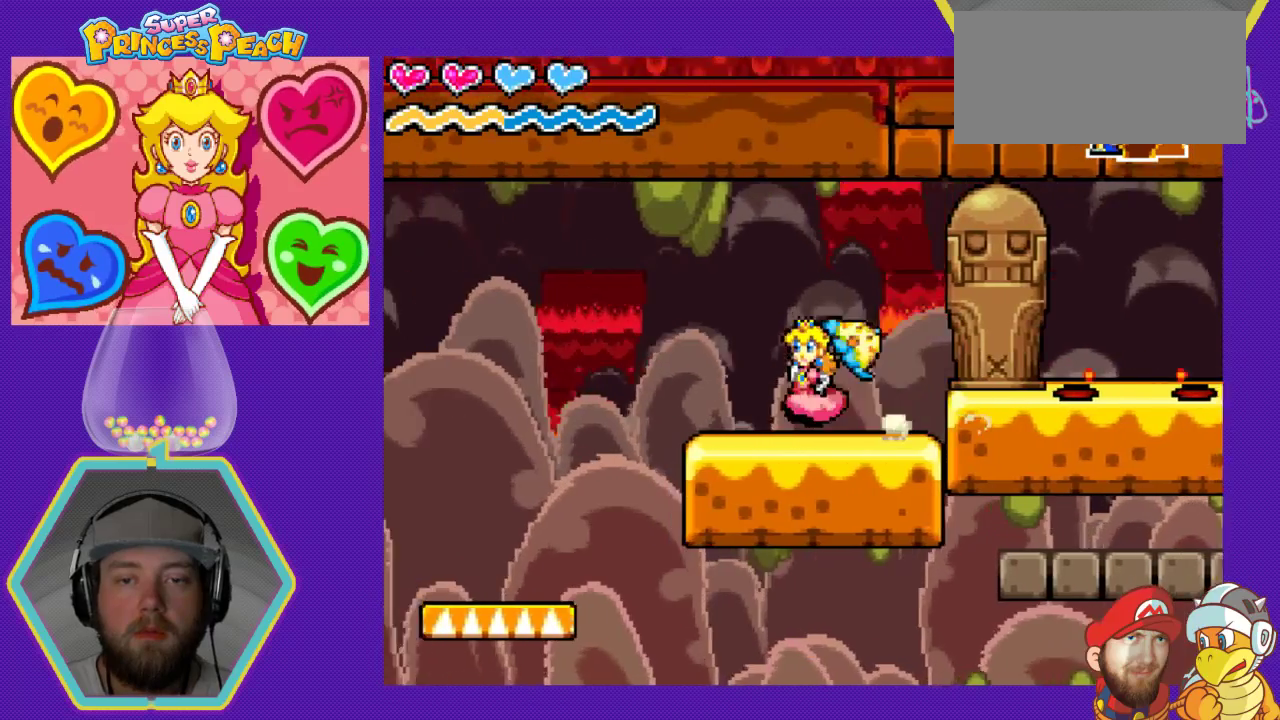
{"buttons": [], "events": [[467, "DPAD_LEFT", "up"]]}
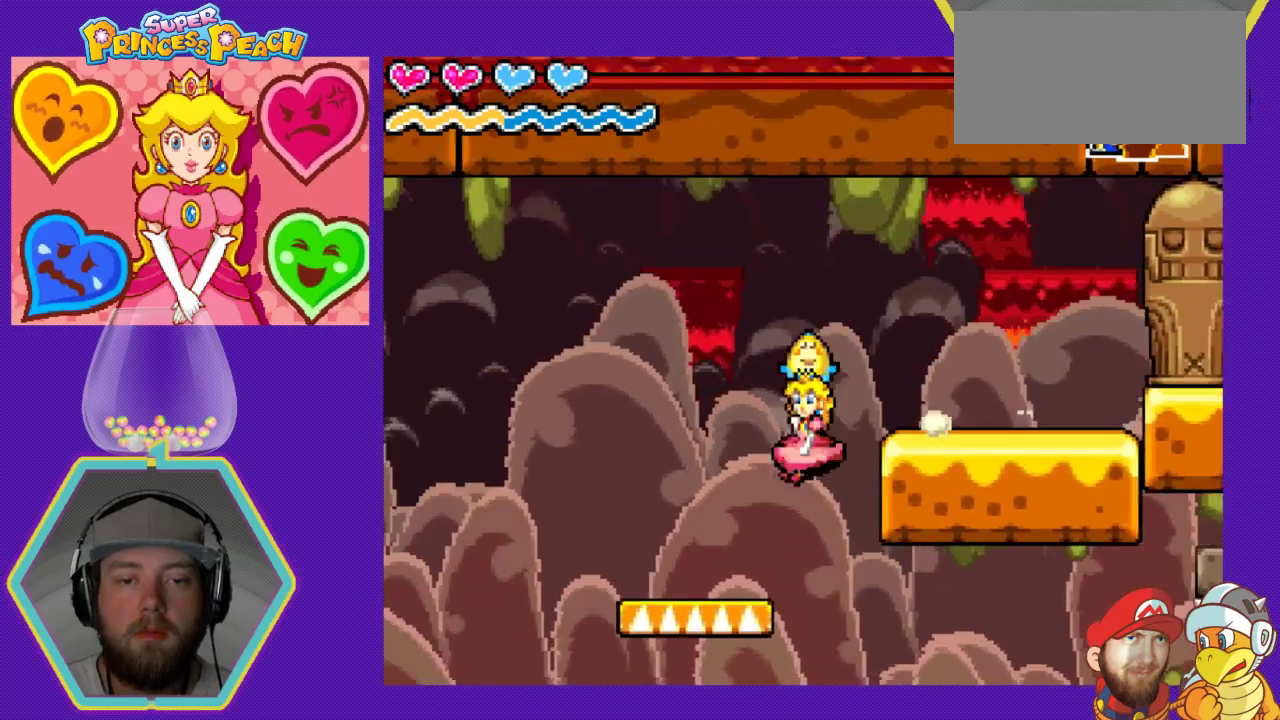
{"buttons": ["DPAD_RIGHT"], "events": [[400, "DPAD_RIGHT", "down"]]}
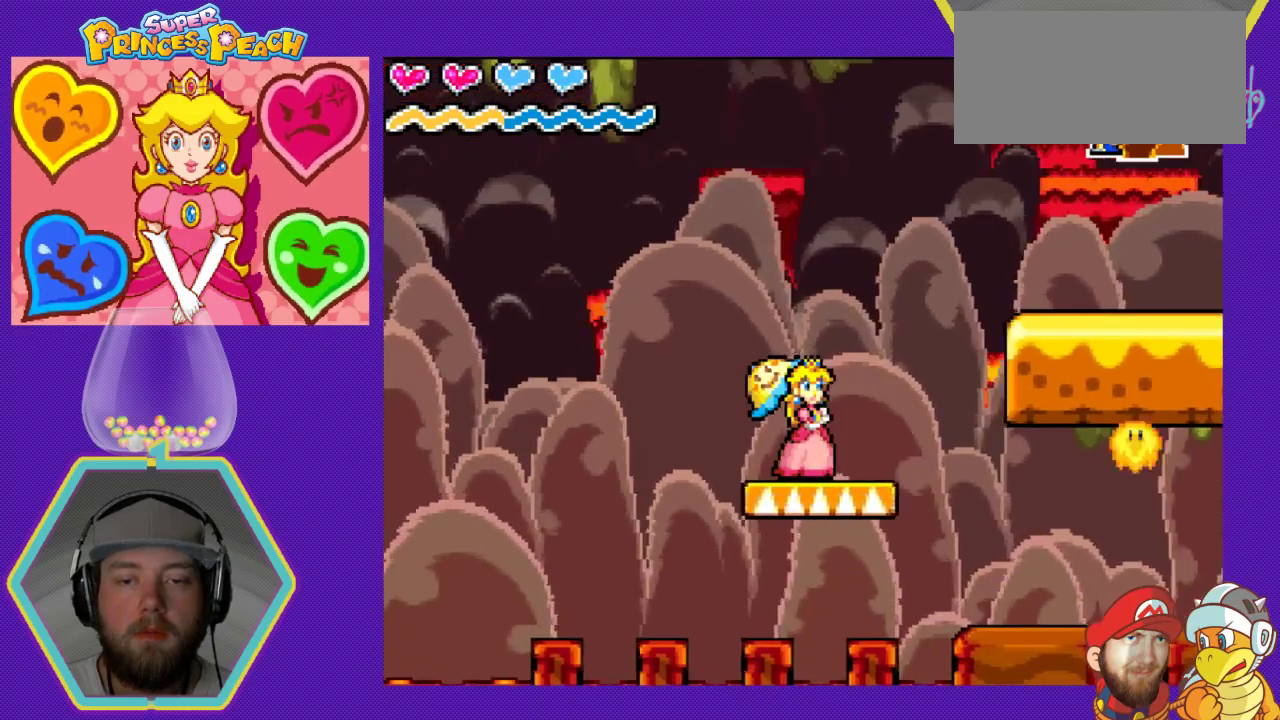
{"buttons": ["DPAD_RIGHT"], "events": [[33, "DPAD_RIGHT", "up"], [267, "DPAD_RIGHT", "down"]]}
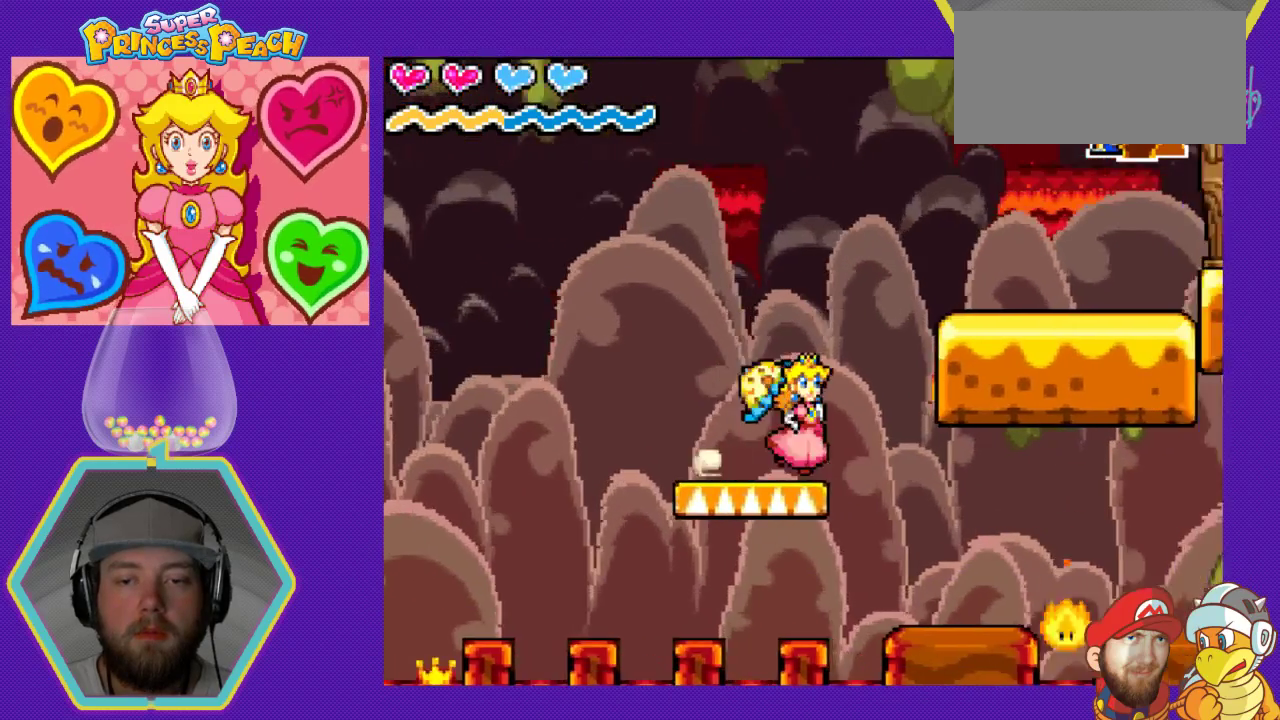
{"buttons": ["DPAD_RIGHT"], "events": [[200, "DPAD_RIGHT", "up"], [467, "DPAD_RIGHT", "down"]]}
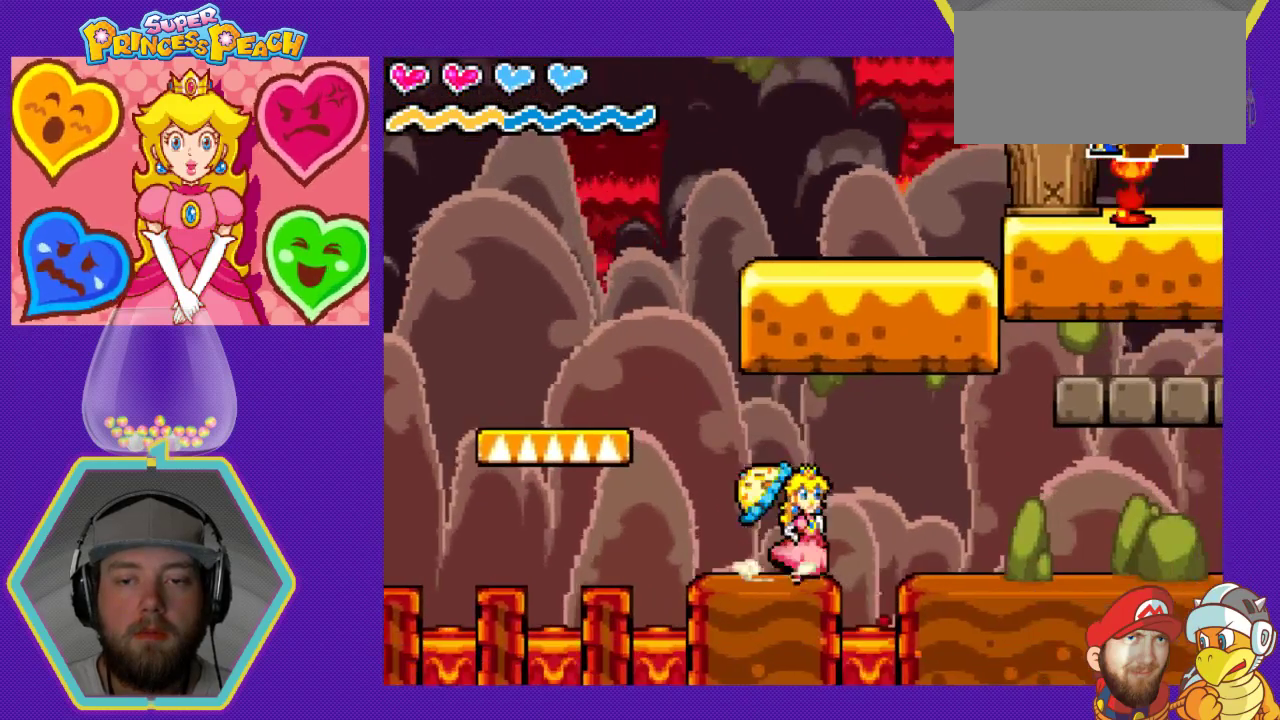
{"buttons": ["DPAD_RIGHT"], "events": [[133, "A", "down"], [400, "A", "up"]]}
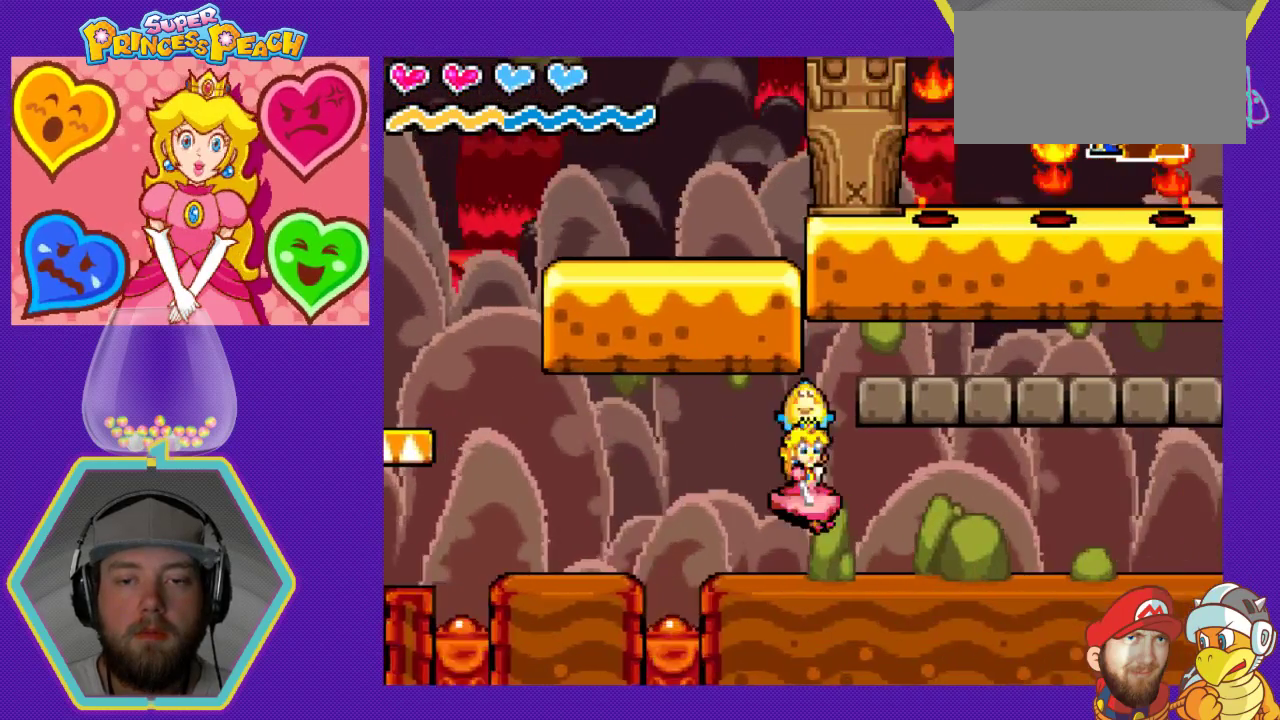
{"buttons": ["DPAD_RIGHT"], "events": []}
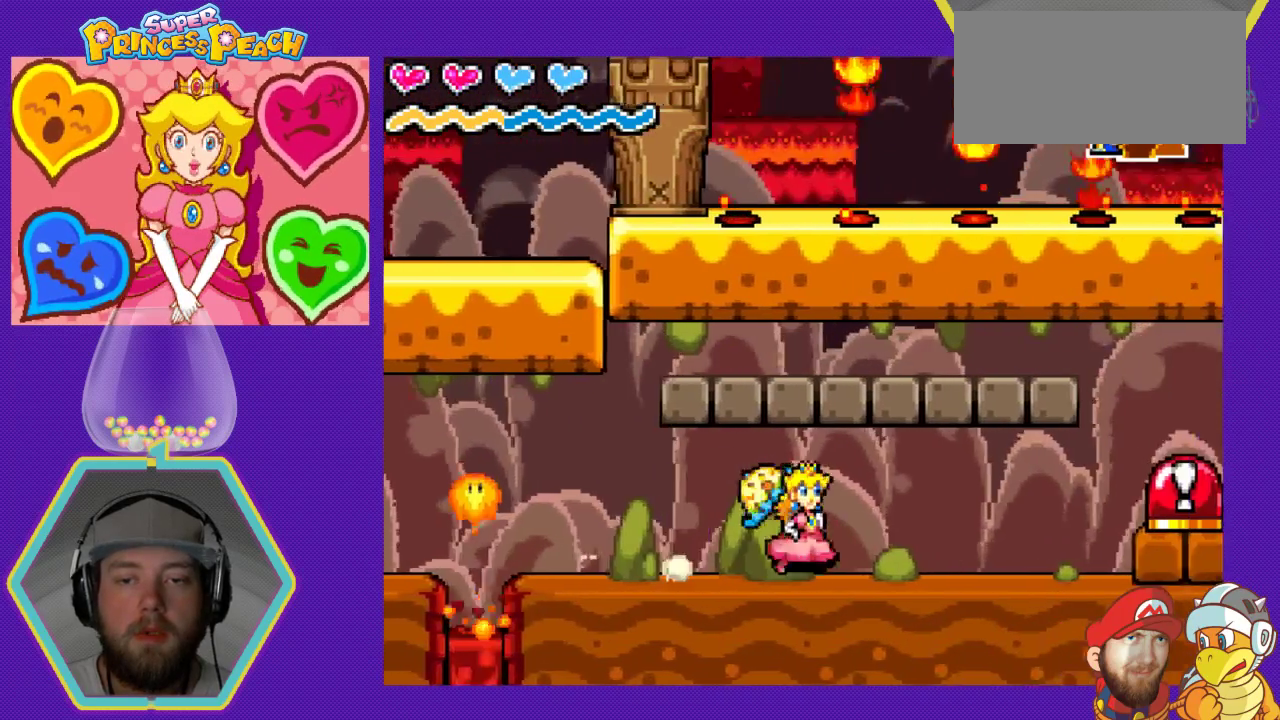
{"buttons": ["DPAD_RIGHT"], "events": []}
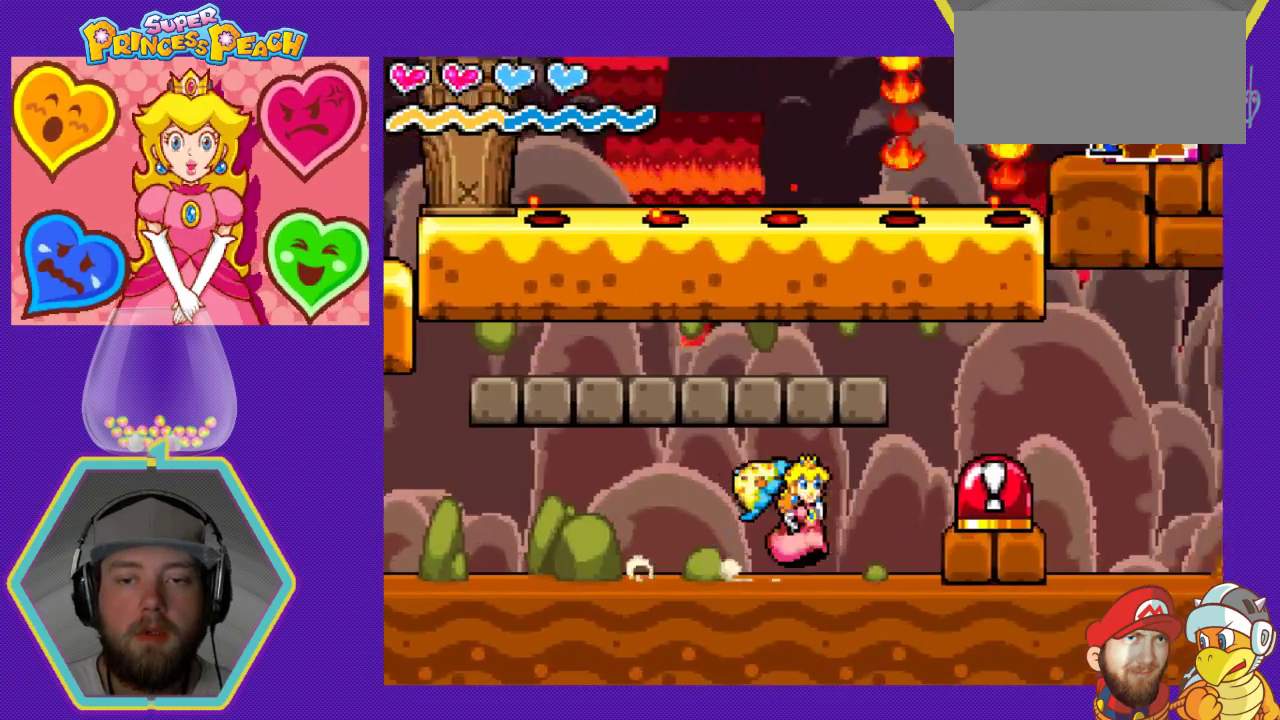
{"buttons": [], "events": [[267, "A", "down"], [367, "DPAD_RIGHT", "up"], [433, "A", "up"]]}
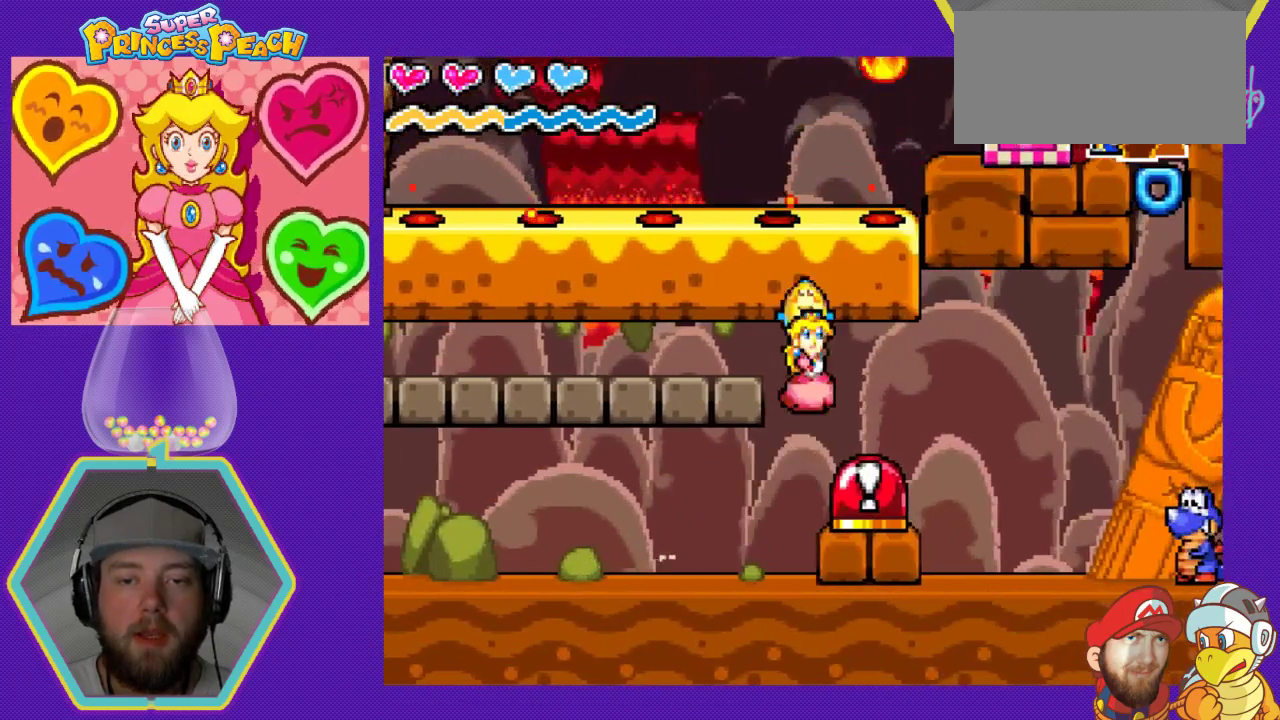
{"buttons": [], "events": [[133, "DPAD_RIGHT", "down"], [267, "DPAD_RIGHT", "up"]]}
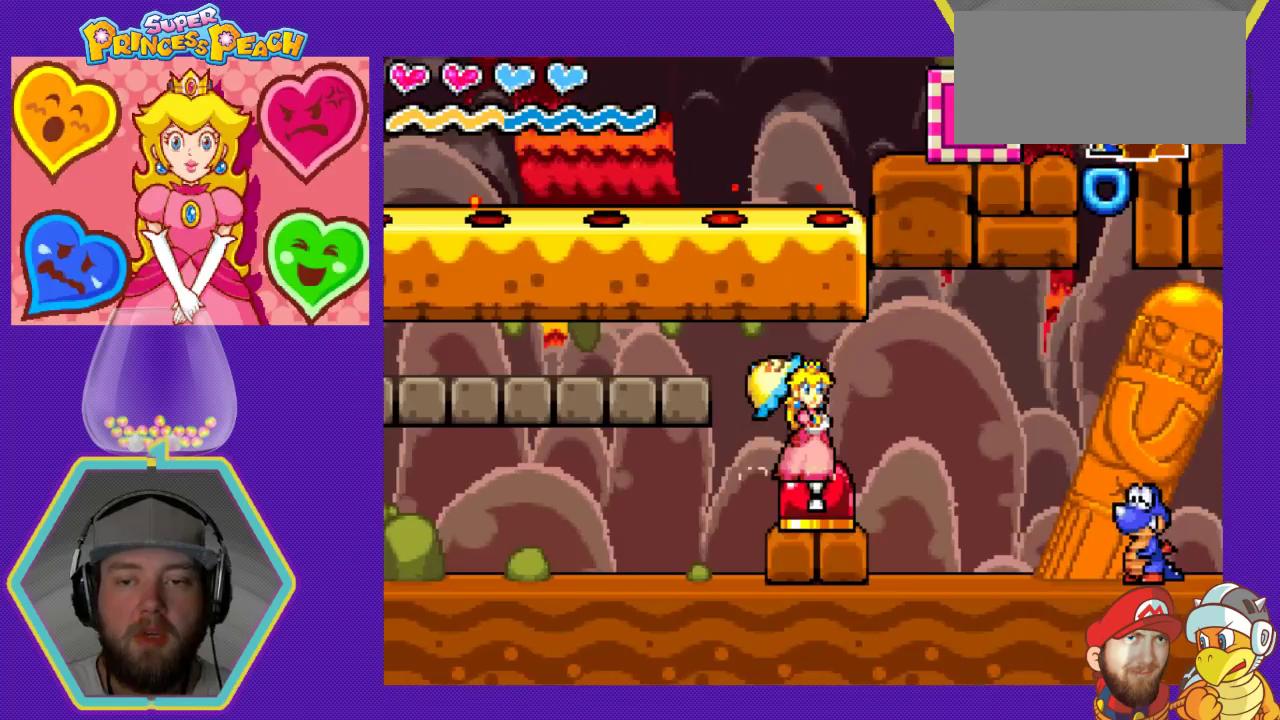
{"buttons": [], "events": [[67, "DPAD_LEFT", "down"], [200, "DPAD_LEFT", "up"], [367, "DPAD_RIGHT", "down"], [467, "DPAD_RIGHT", "up"]]}
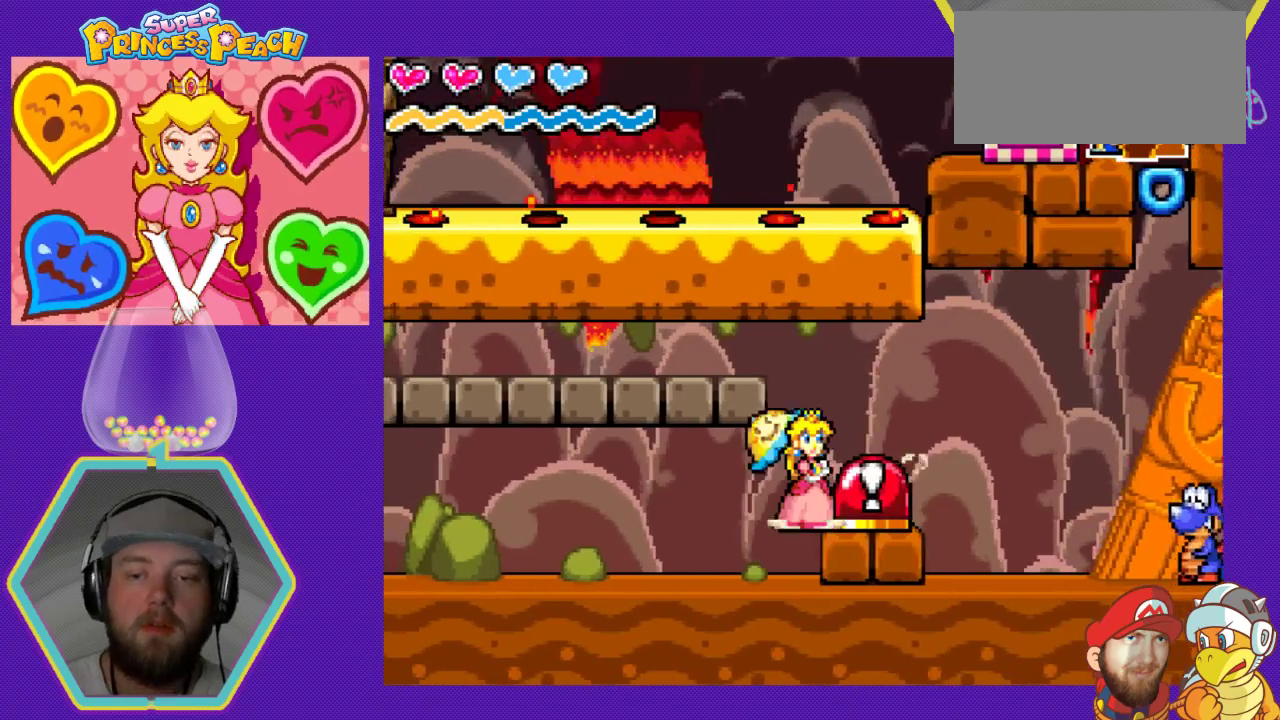
{"buttons": ["DPAD_RIGHT"], "events": [[400, "DPAD_RIGHT", "down"]]}
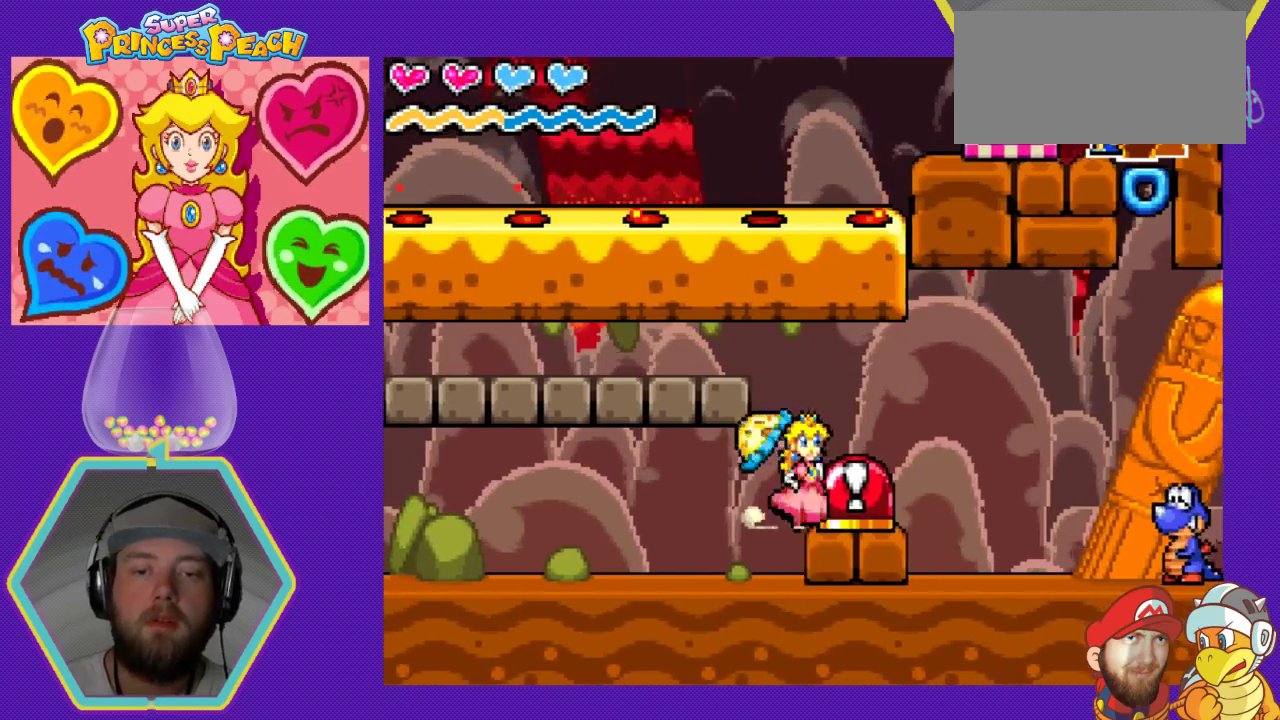
{"buttons": [], "events": [[333, "A", "down"], [500, "A", "up"], [500, "DPAD_RIGHT", "up"]]}